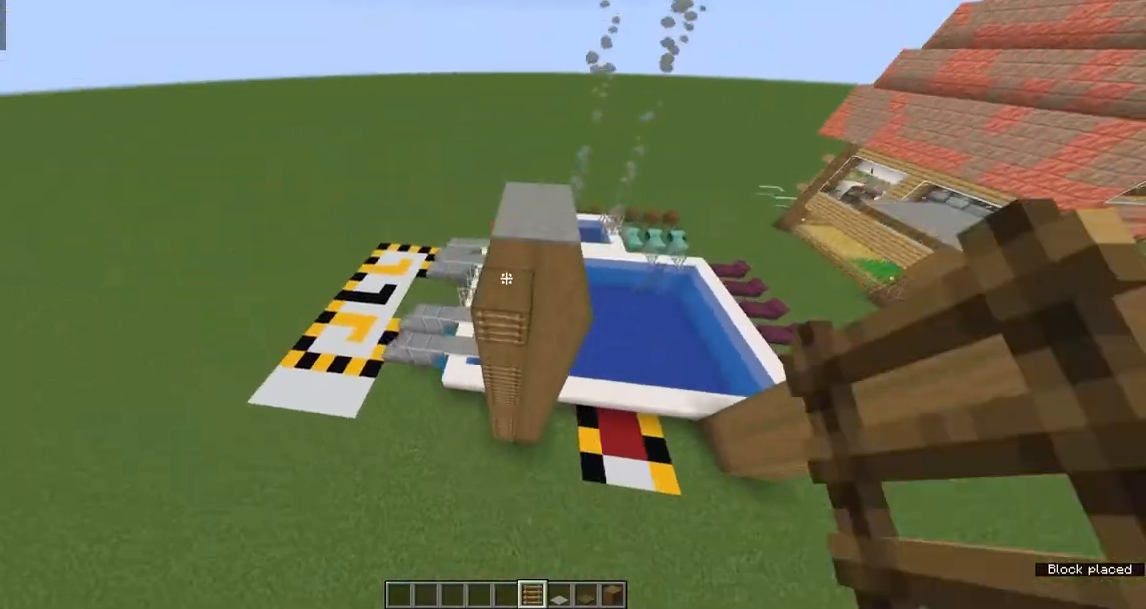
Gameplay with keyboard and mouse; each line is a JSON object with the keys and mouse buttons held at the frame after it. "events" lists presses ("down") and releases ("up") of "a", "d", "s", "space", "w", "mouse_left" and "mouse_right" between this image and that frame as [ms after this image, input, new state], when the widget could be followed in between. "mouse_left", "mouse_right" = the "left", "right" buttons of the "mouse" list. No other keys are recorded. Fast repeated clicks can show as one long hold. Mouse movement is not recorded.
{"keys": [], "mouse": [], "events": [[167, "mouse_right", "down"], [183, "mouse_right", "up"], [367, "mouse_right", "down"], [383, "mouse_right", "up"], [417, "d", "down"], [467, "d", "up"]]}
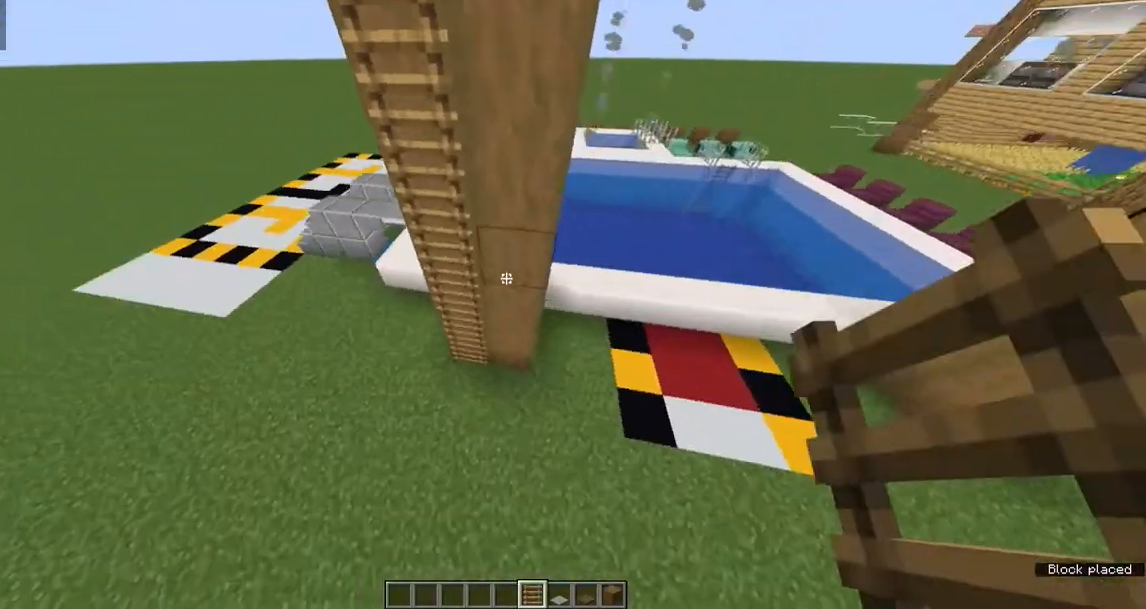
{"keys": [], "mouse": ["right"], "events": [[83, "a", "down"], [117, "a", "up"], [167, "mouse_right", "down"], [167, "space", "down"], [250, "space", "up"], [300, "mouse_right", "up"], [317, "mouse_right", "down"], [333, "mouse_right", "up"], [350, "mouse_right", "down"], [350, "space", "down"], [400, "space", "up"], [433, "mouse_right", "up"], [450, "space", "down"], [467, "mouse_right", "down"], [483, "mouse_right", "up"], [500, "mouse_right", "down"], [500, "space", "up"]]}
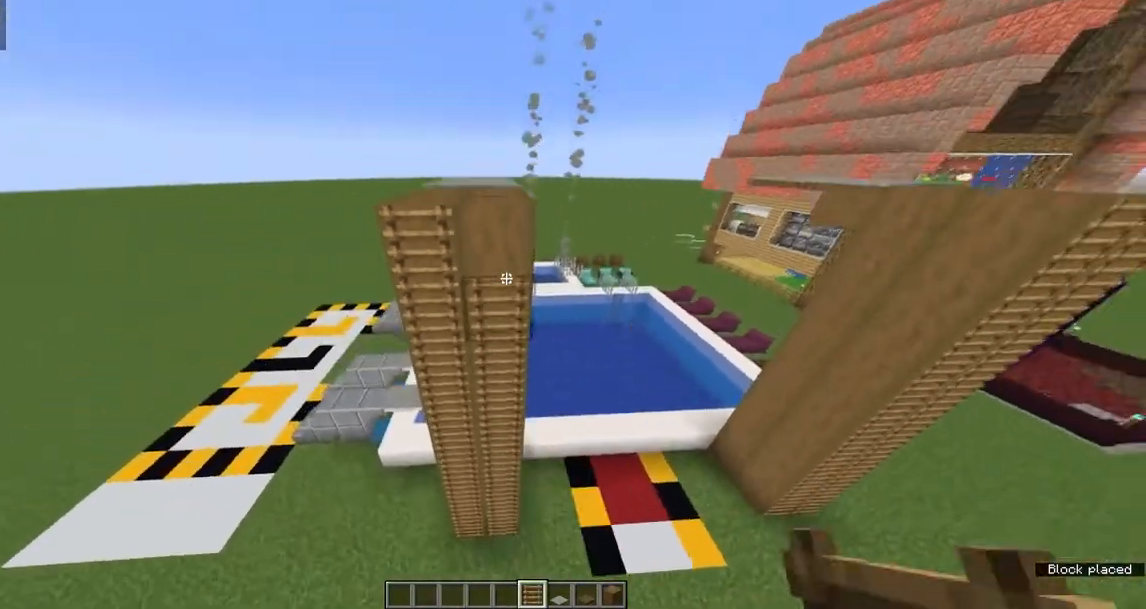
{"keys": ["w"], "mouse": [], "events": [[67, "mouse_right", "up"], [117, "a", "down"], [217, "w", "down"], [283, "w", "up"], [467, "w", "down"], [500, "a", "up"]]}
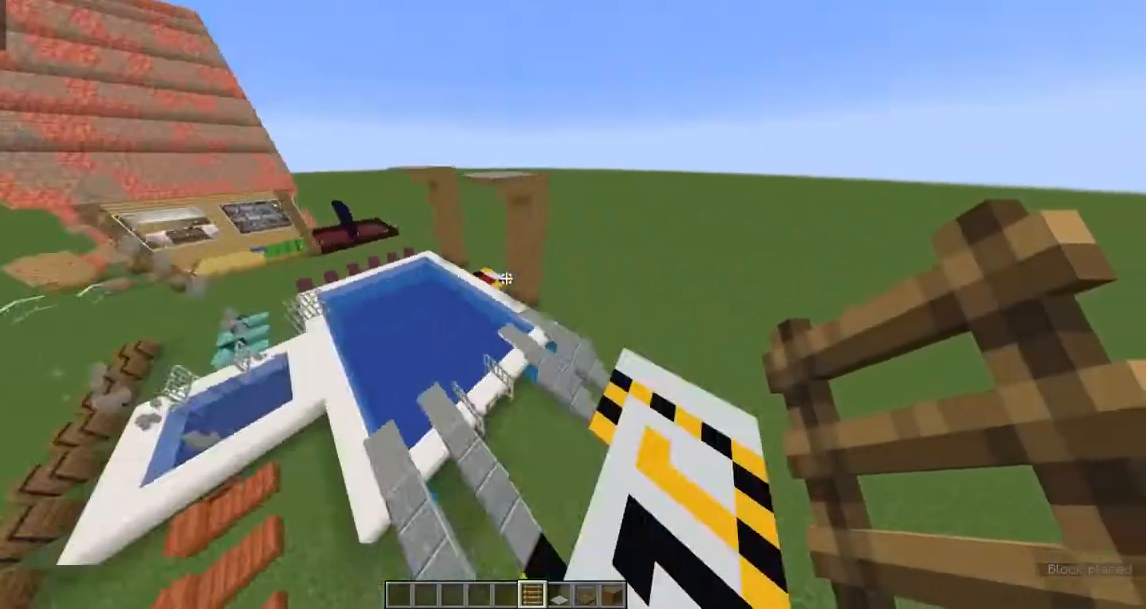
{"keys": ["w"], "mouse": [], "events": [[100, "w", "up"], [150, "a", "down"], [233, "w", "down"], [250, "a", "up"], [417, "space", "down"], [467, "space", "up"]]}
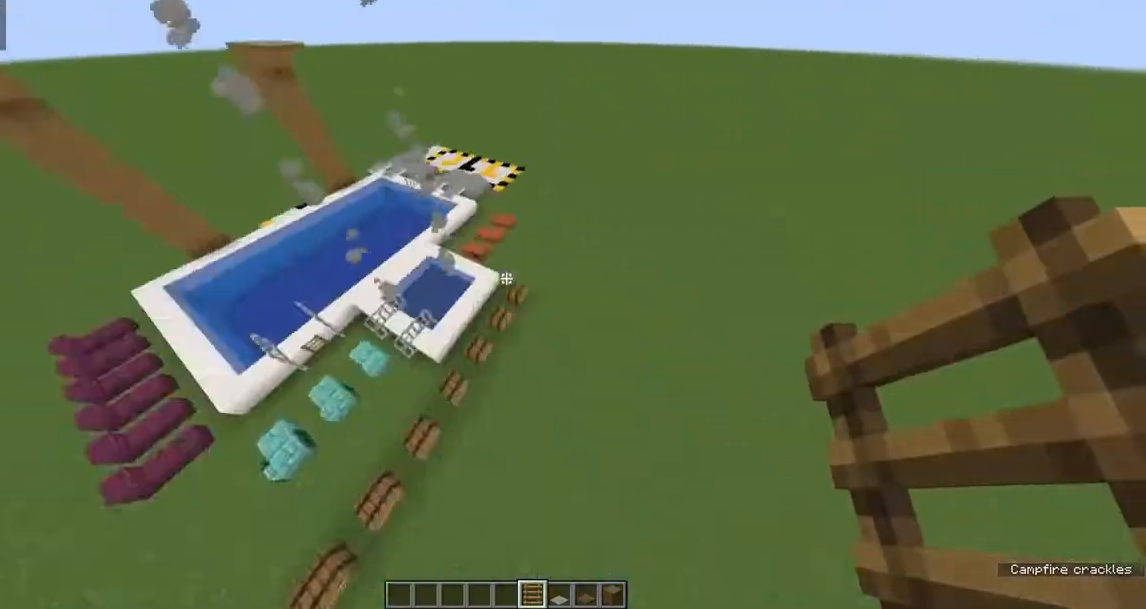
{"keys": ["w"], "mouse": [], "events": []}
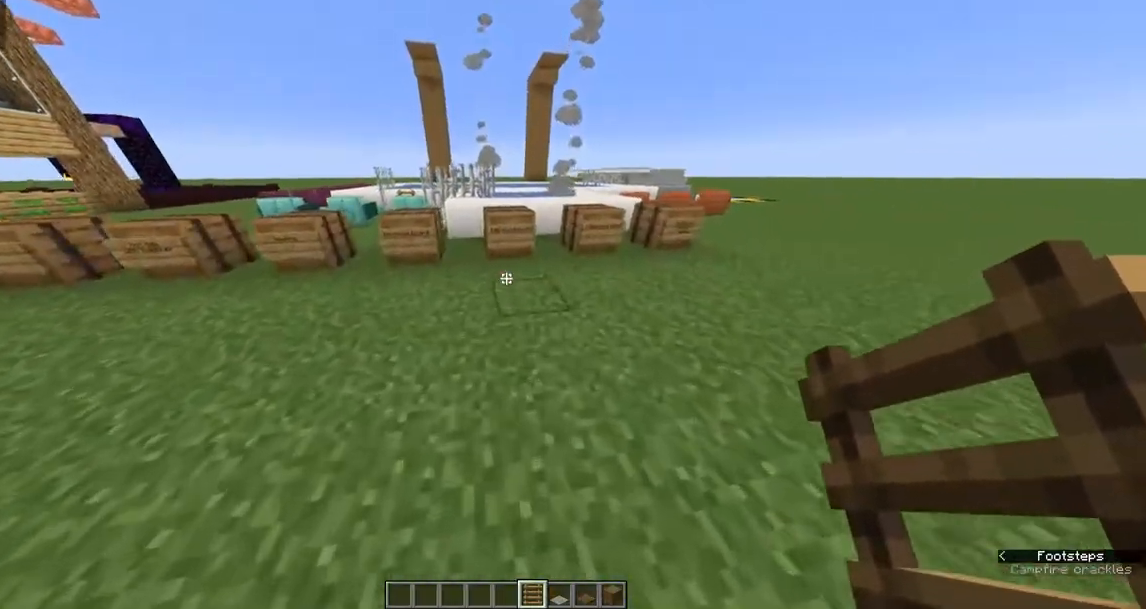
{"keys": [], "mouse": [], "events": [[433, "w", "up"]]}
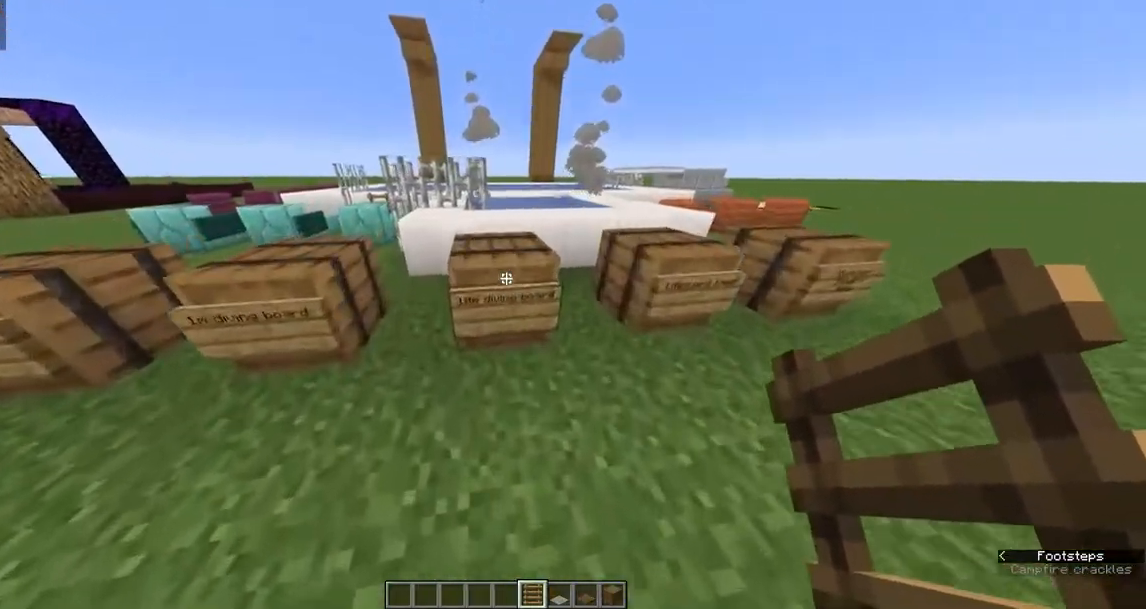
{"keys": [], "mouse": [], "events": [[367, "mouse_right", "down"], [417, "mouse_right", "up"]]}
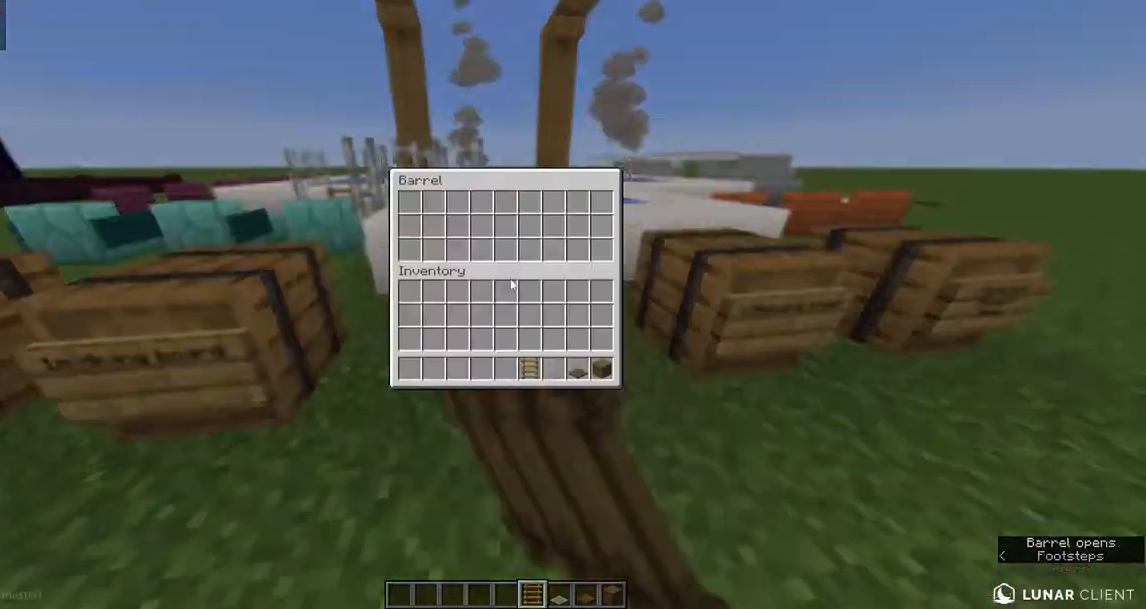
{"keys": [], "mouse": [], "events": []}
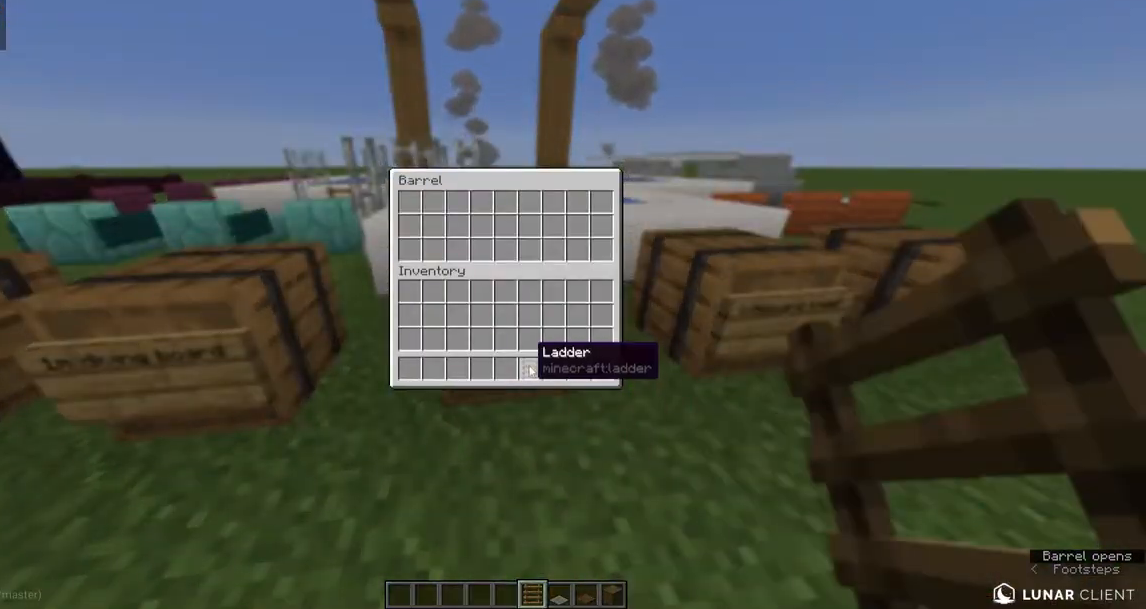
{"keys": [], "mouse": [], "events": []}
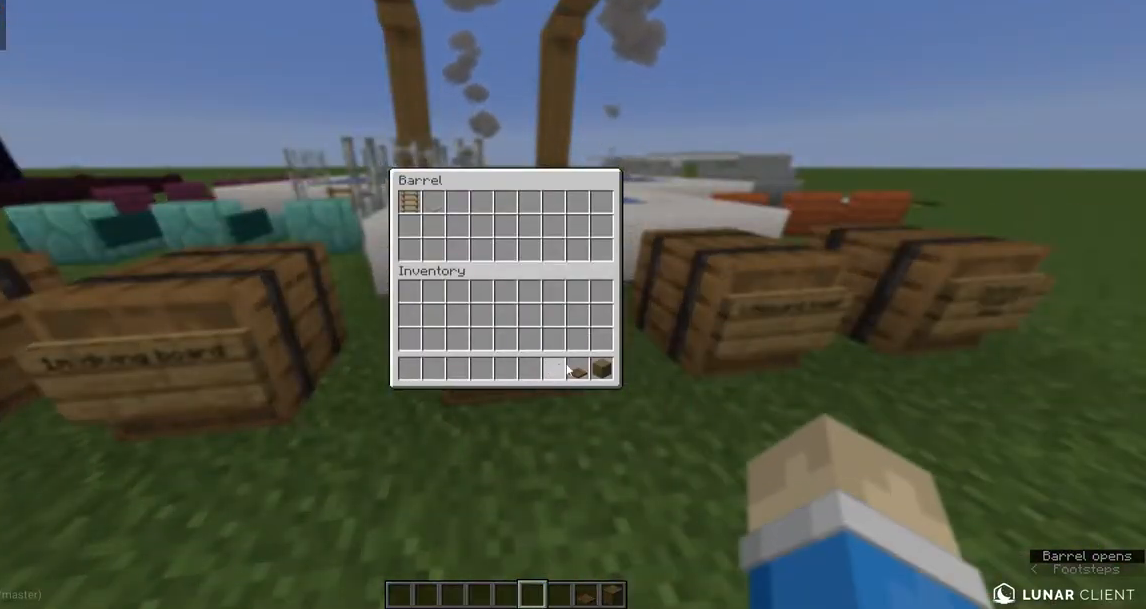
{"keys": [], "mouse": [], "events": []}
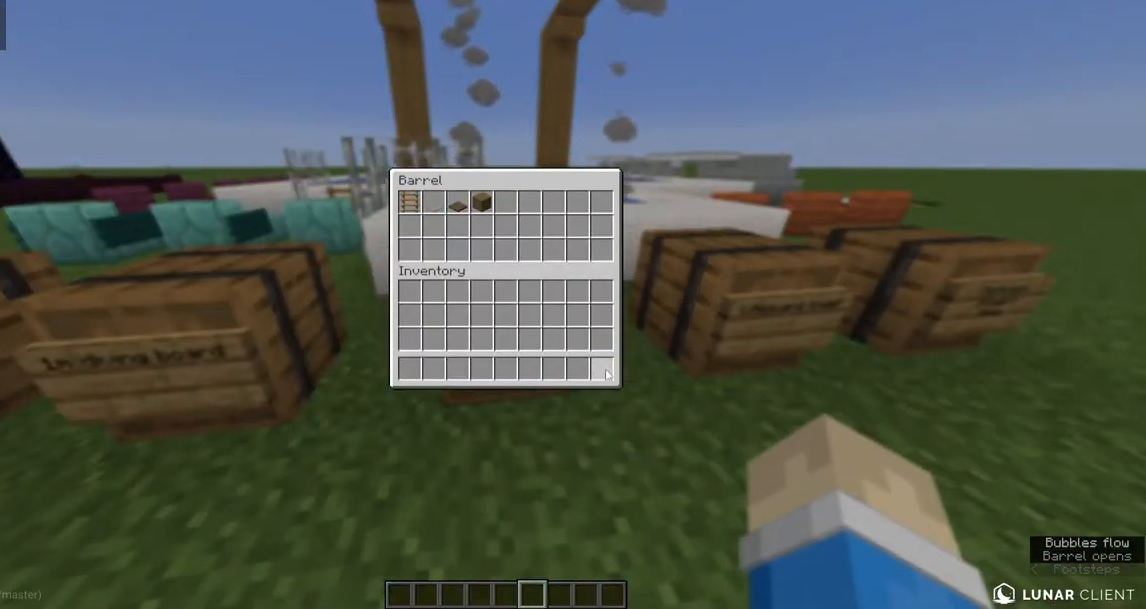
{"keys": [], "mouse": [], "events": []}
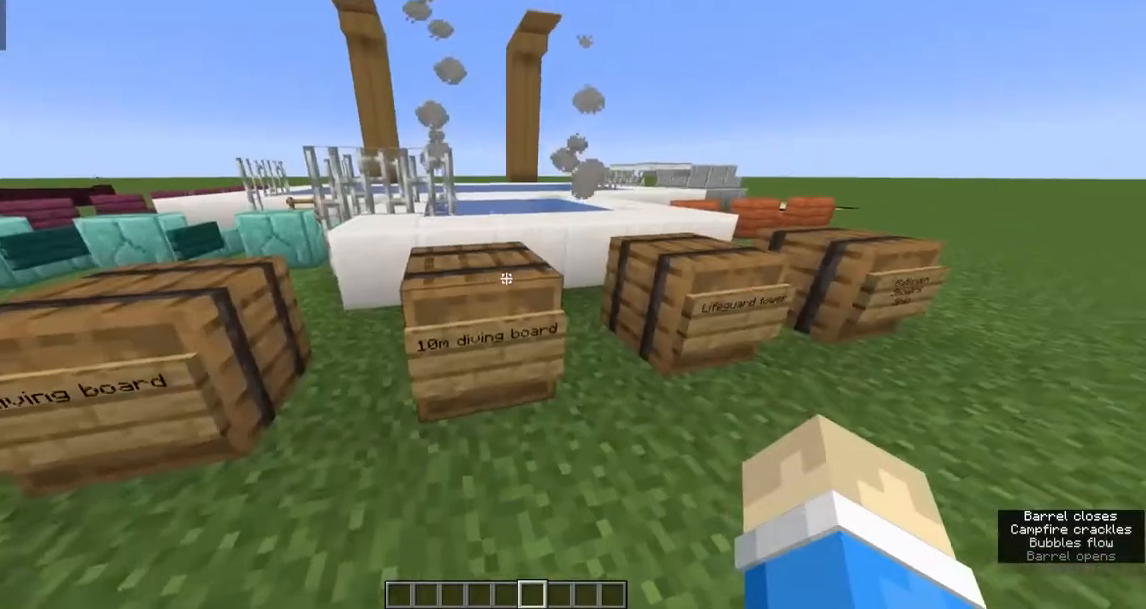
{"keys": ["w"], "mouse": [], "events": [[483, "w", "down"]]}
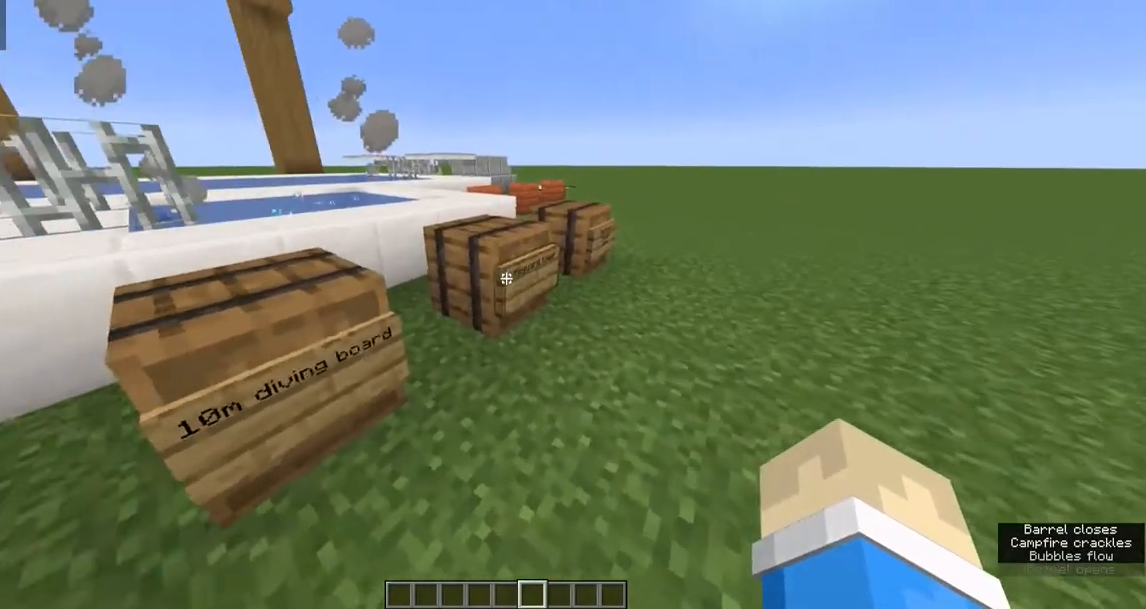
{"keys": [], "mouse": [], "events": [[83, "d", "down"], [300, "w", "up"], [333, "d", "up"]]}
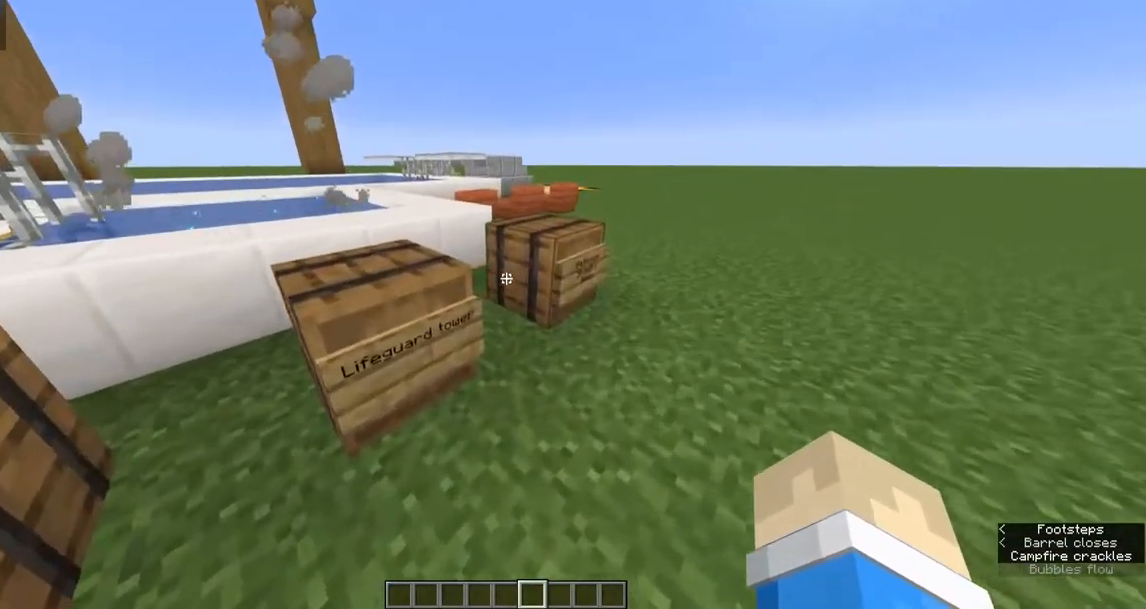
{"keys": [], "mouse": [], "events": [[300, "mouse_right", "down"], [367, "mouse_right", "up"]]}
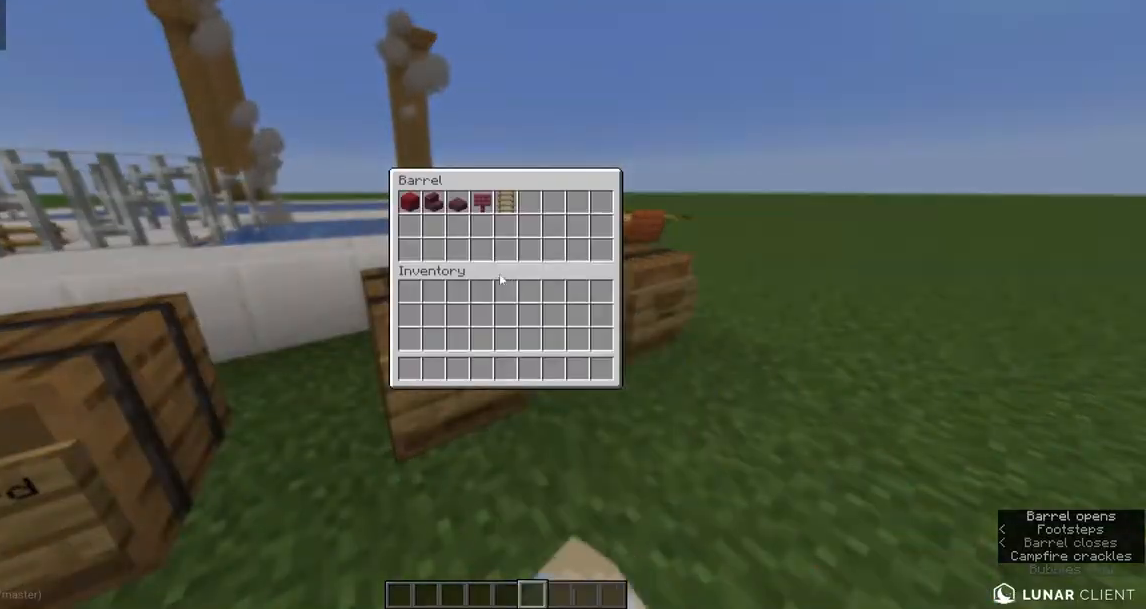
{"keys": [], "mouse": [], "events": []}
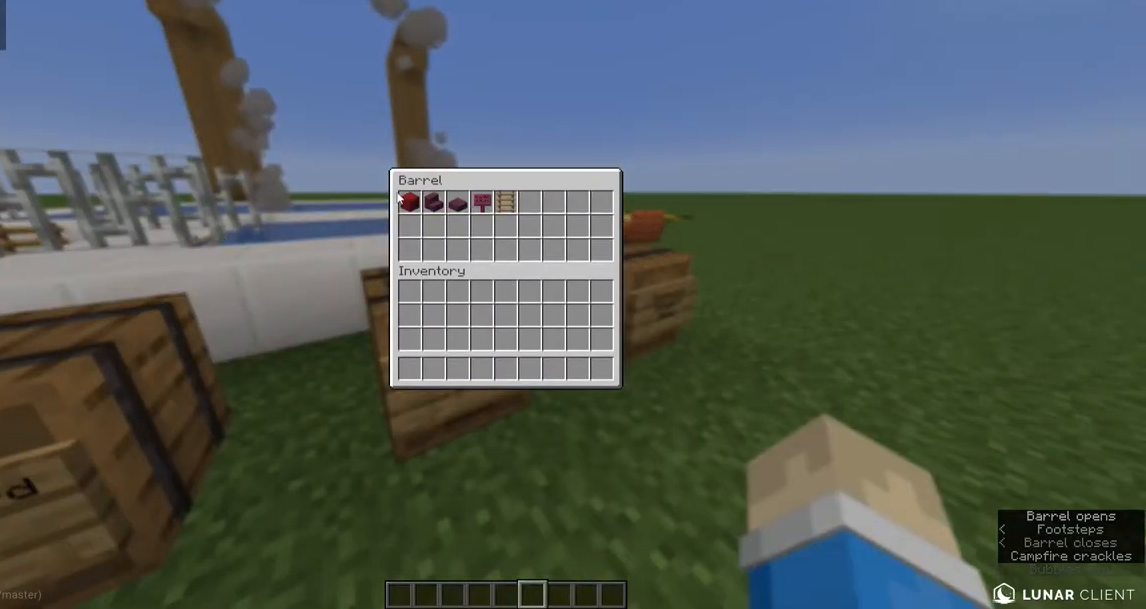
{"keys": [], "mouse": [], "events": []}
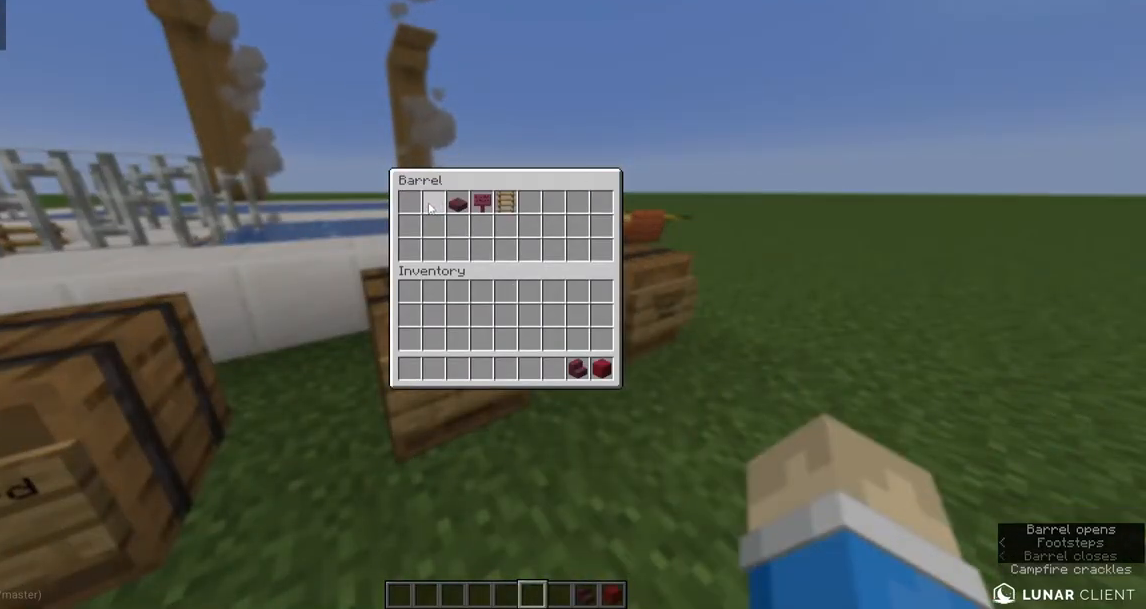
{"keys": [], "mouse": [], "events": []}
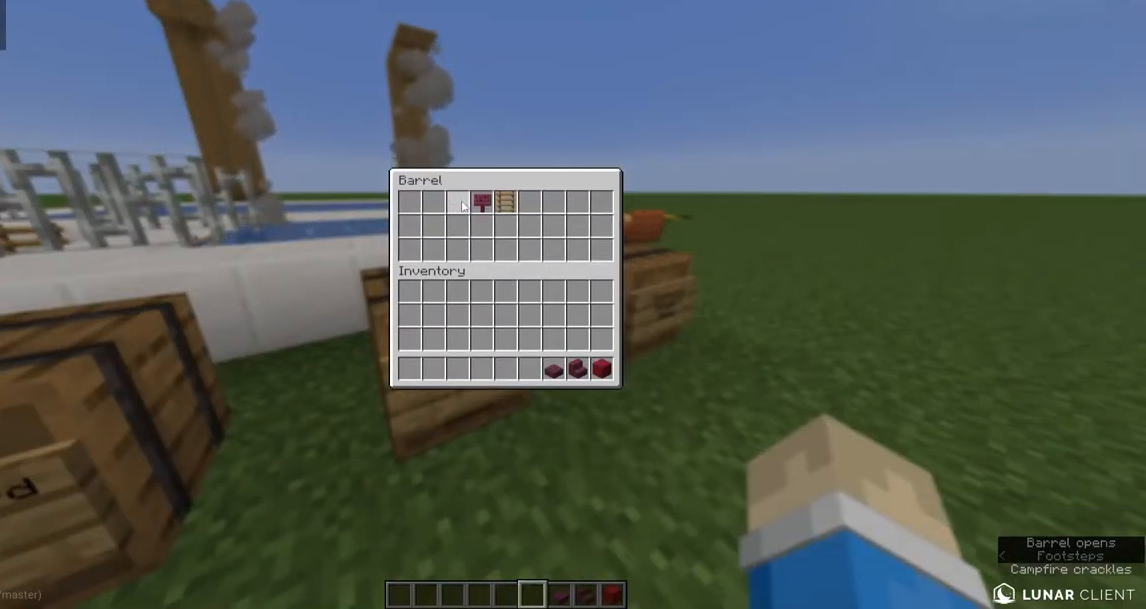
{"keys": [], "mouse": [], "events": []}
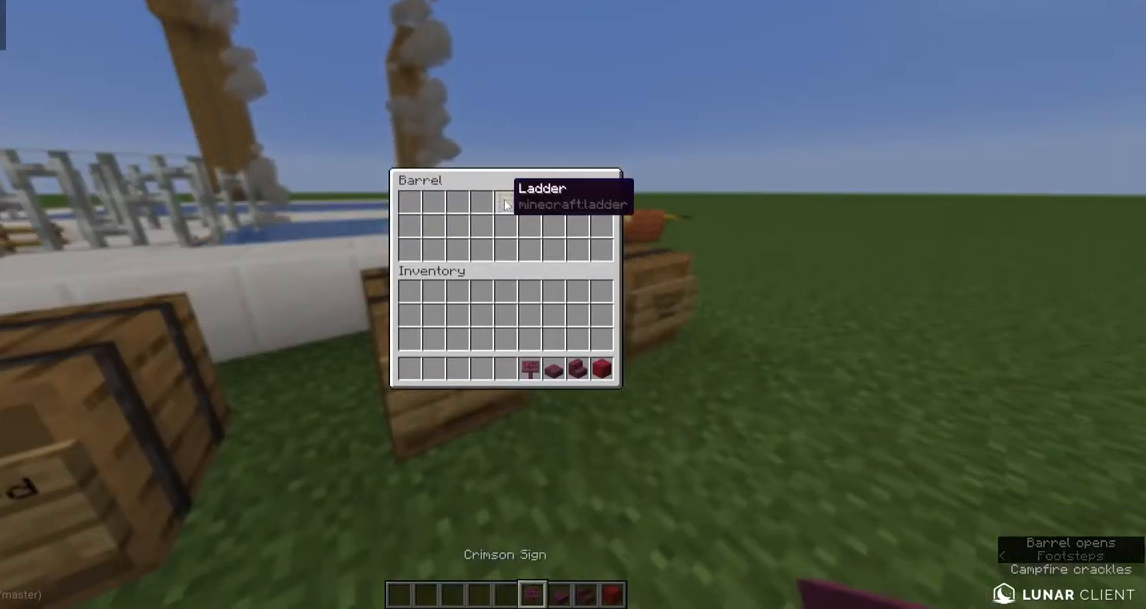
{"keys": [], "mouse": [], "events": []}
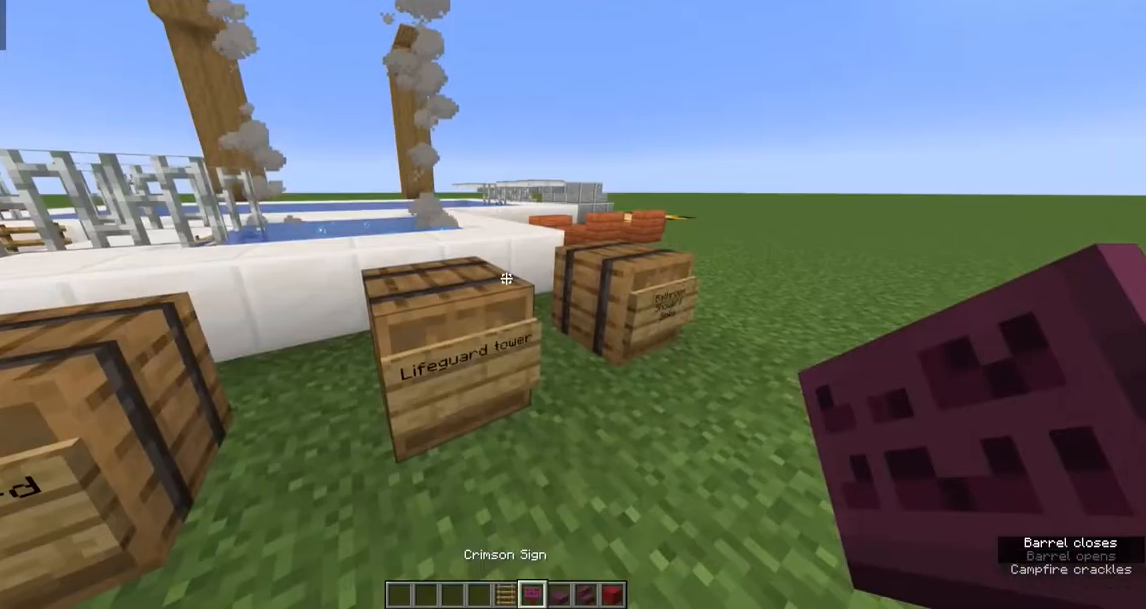
{"keys": ["space", "w"], "mouse": [], "events": [[283, "w", "down"], [383, "space", "down"]]}
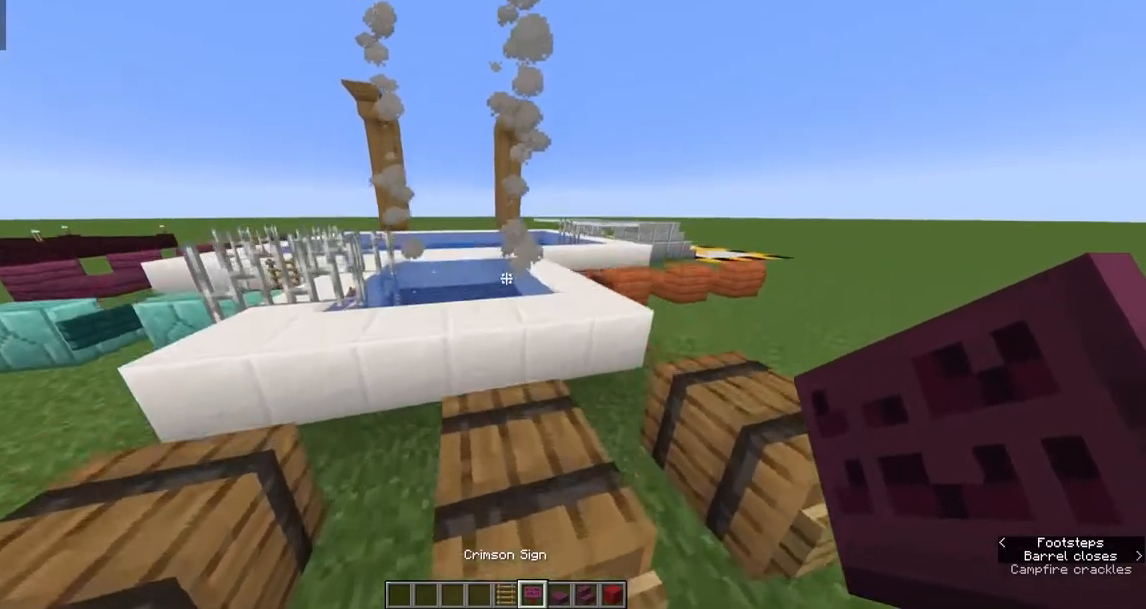
{"keys": ["space", "w"], "mouse": [], "events": [[50, "space", "up"], [400, "space", "down"]]}
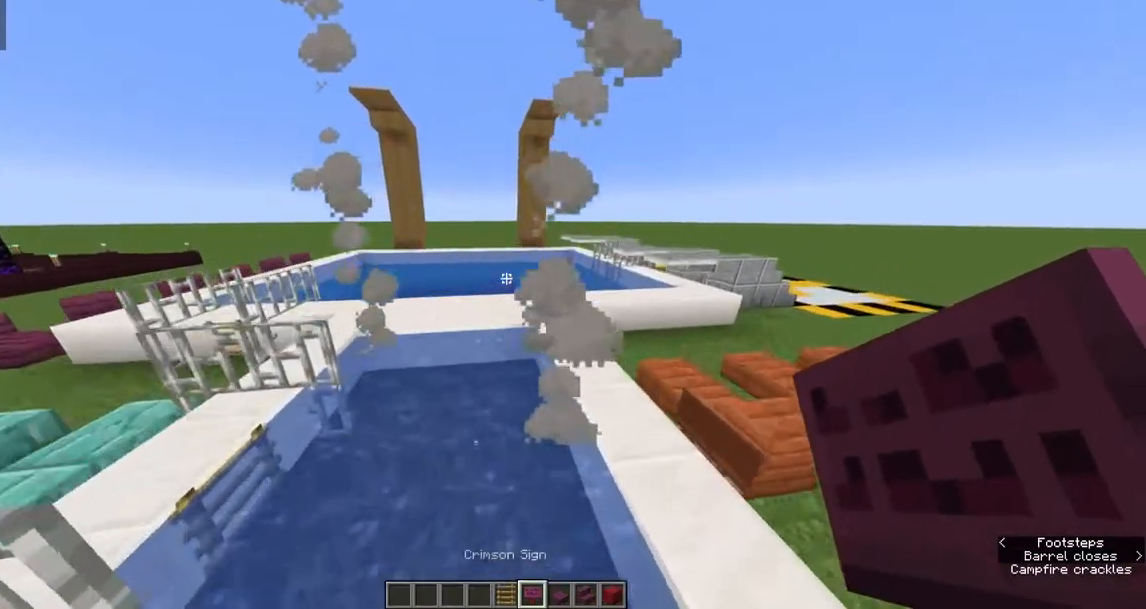
{"keys": ["w"], "mouse": [], "events": [[333, "space", "up"]]}
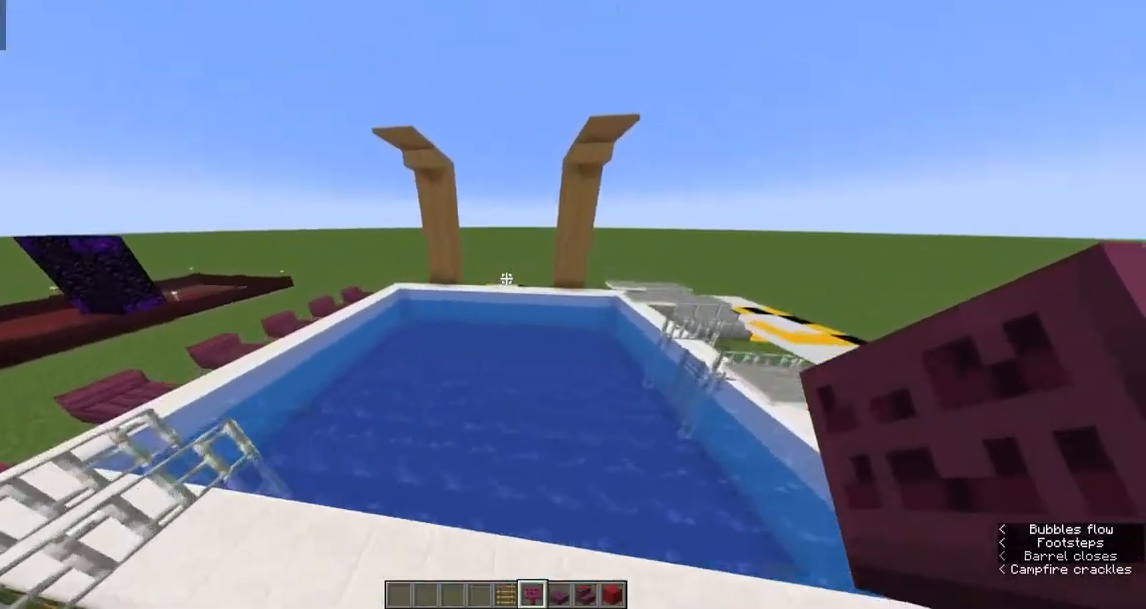
{"keys": [], "mouse": [], "events": [[450, "w", "up"]]}
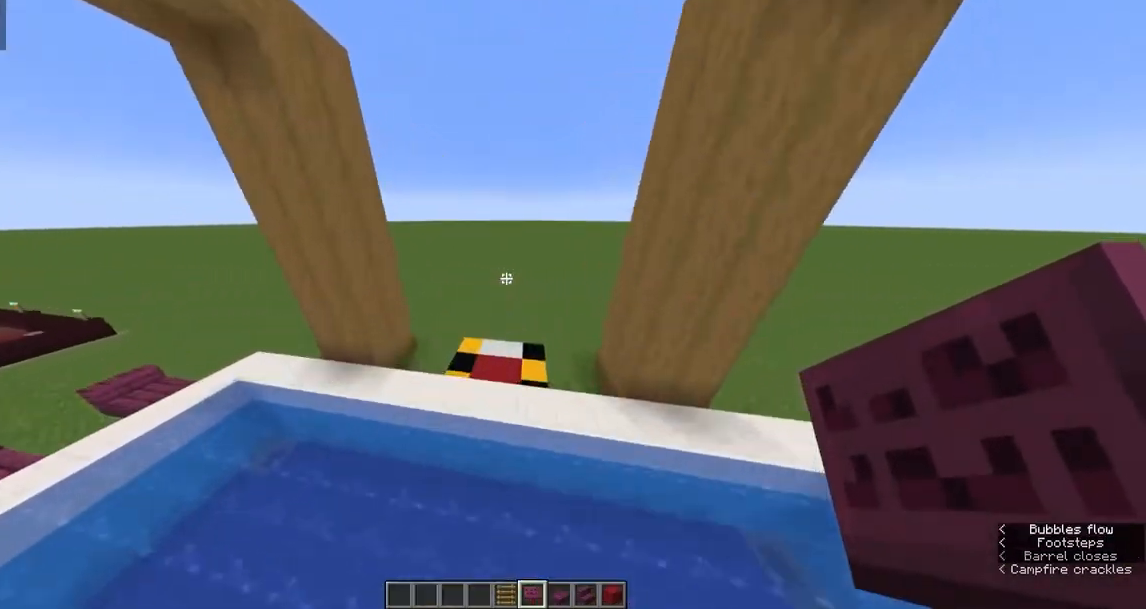
{"keys": ["a"], "mouse": [], "events": [[333, "a", "down"]]}
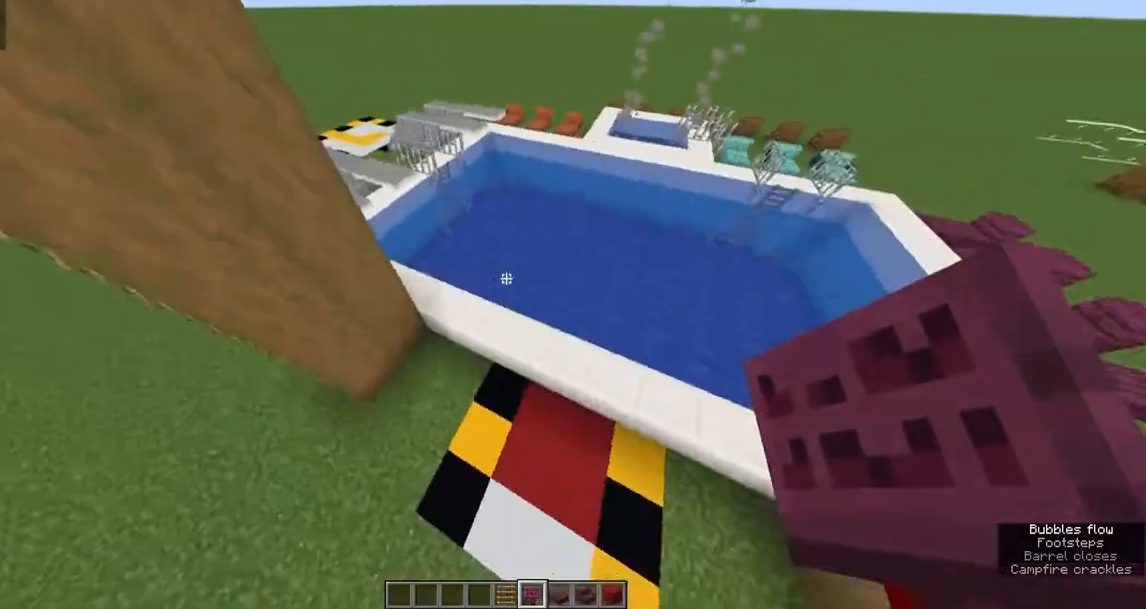
{"keys": [], "mouse": [], "events": [[83, "a", "up"], [117, "w", "down"], [333, "w", "up"]]}
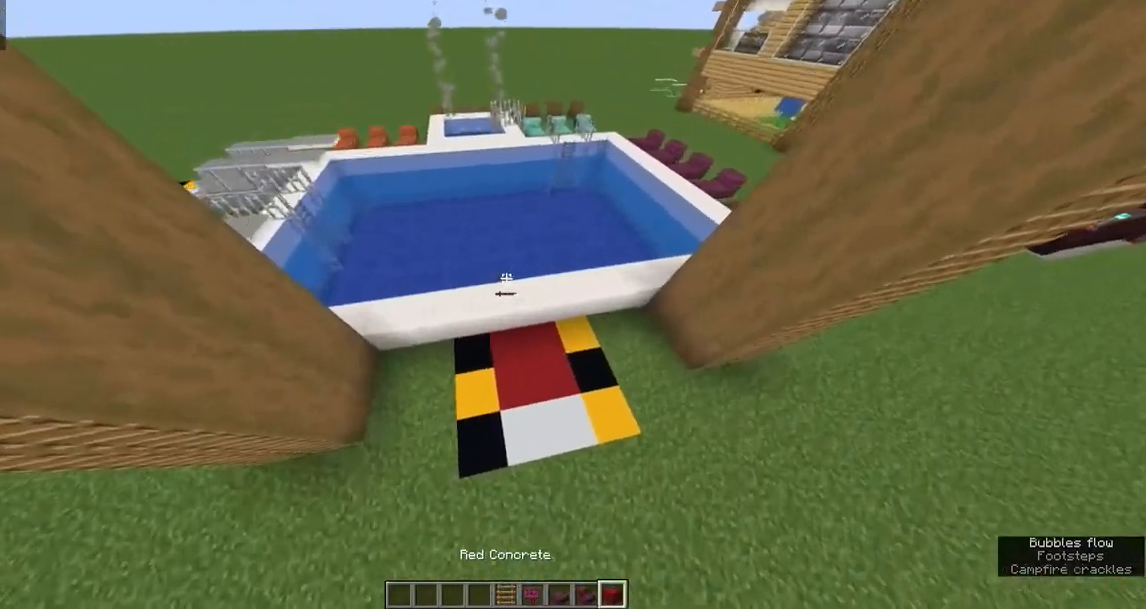
{"keys": ["space"], "mouse": [], "events": [[417, "space", "down"]]}
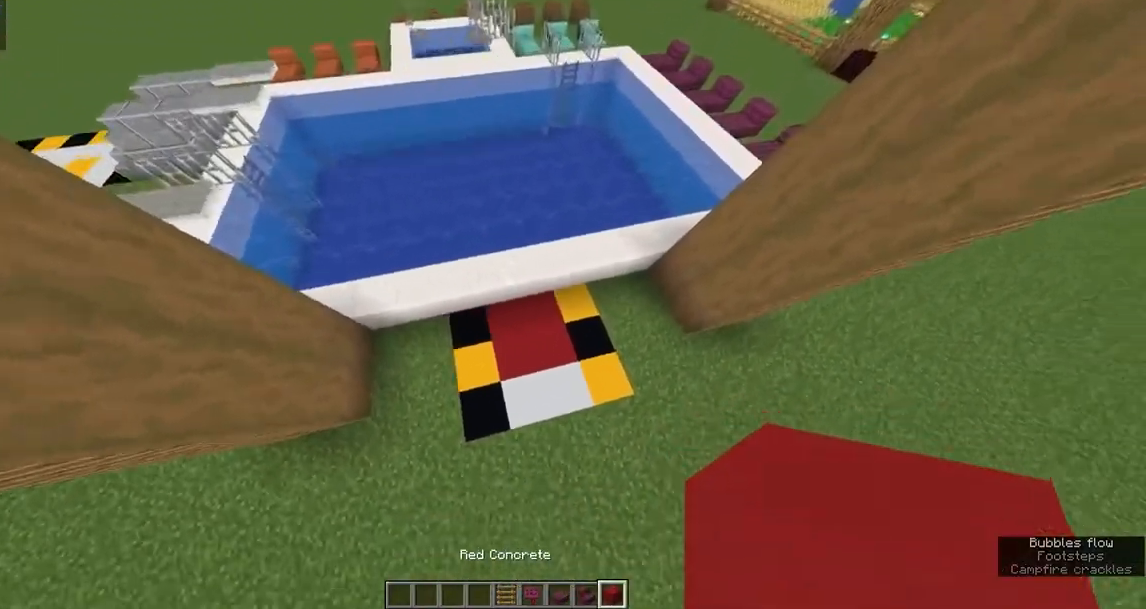
{"keys": [], "mouse": [], "events": [[233, "space", "up"]]}
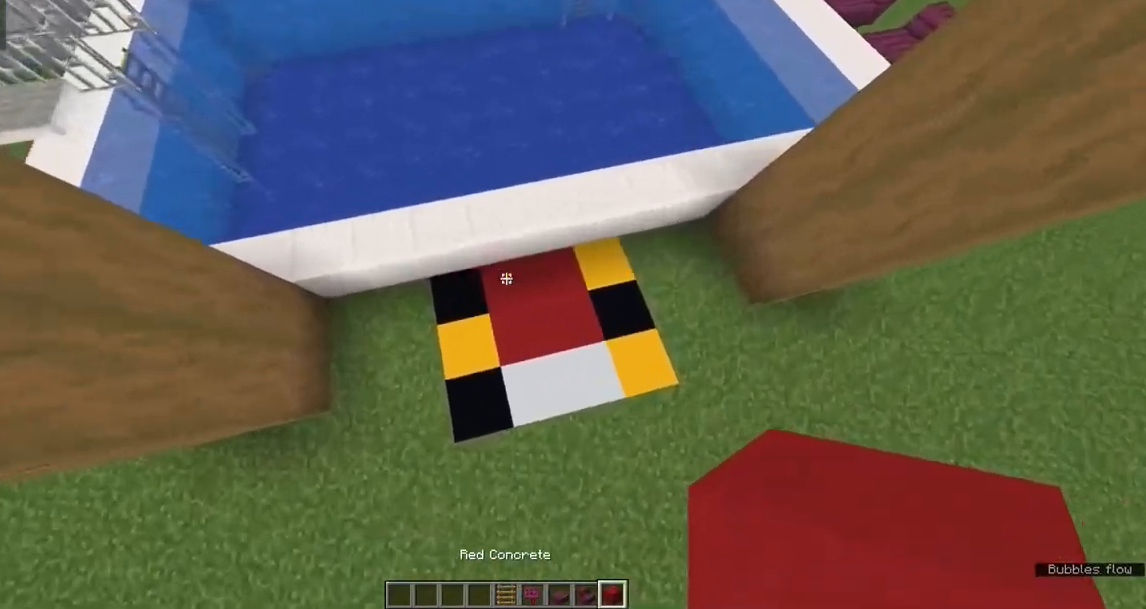
{"keys": ["w"], "mouse": [], "events": [[250, "w", "down"]]}
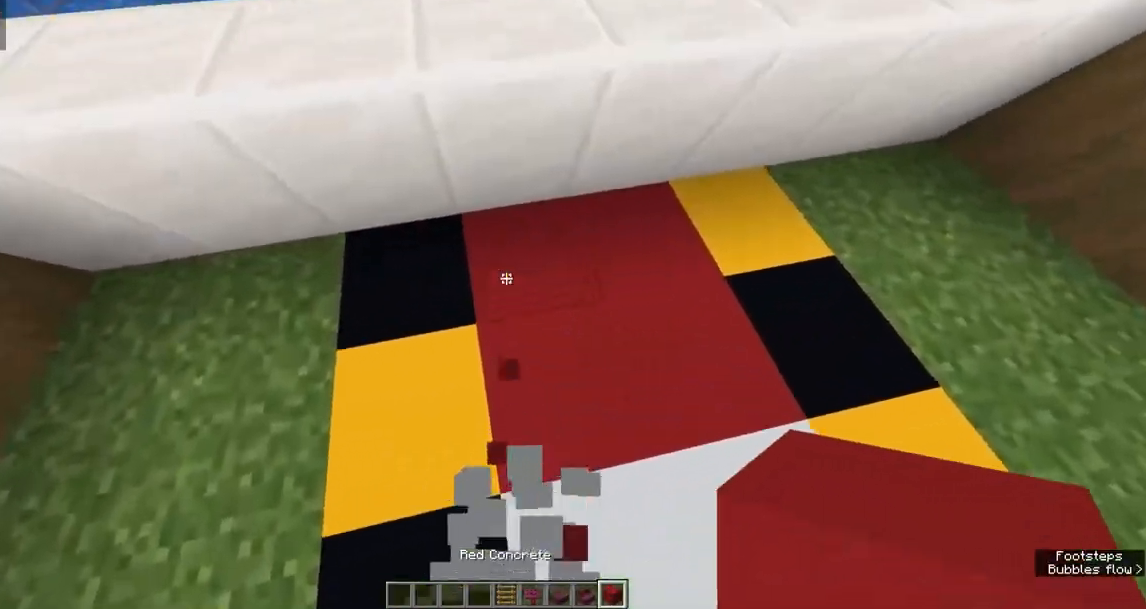
{"keys": ["space"], "mouse": [], "events": [[117, "w", "up"], [350, "space", "down"]]}
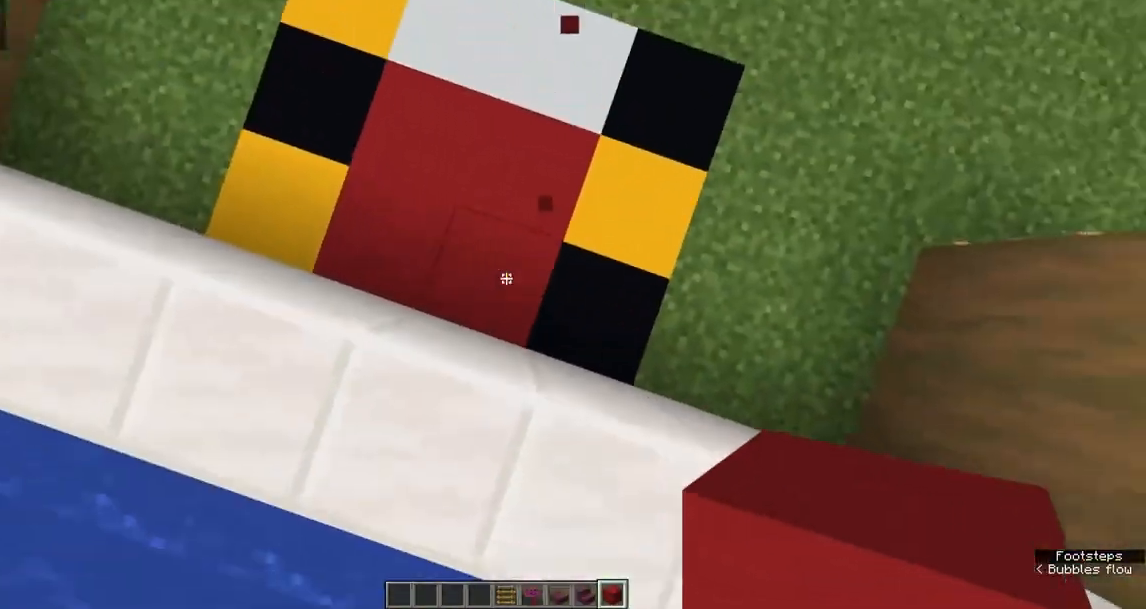
{"keys": [], "mouse": [], "events": [[117, "space", "up"], [150, "mouse_right", "down"], [300, "mouse_right", "up"]]}